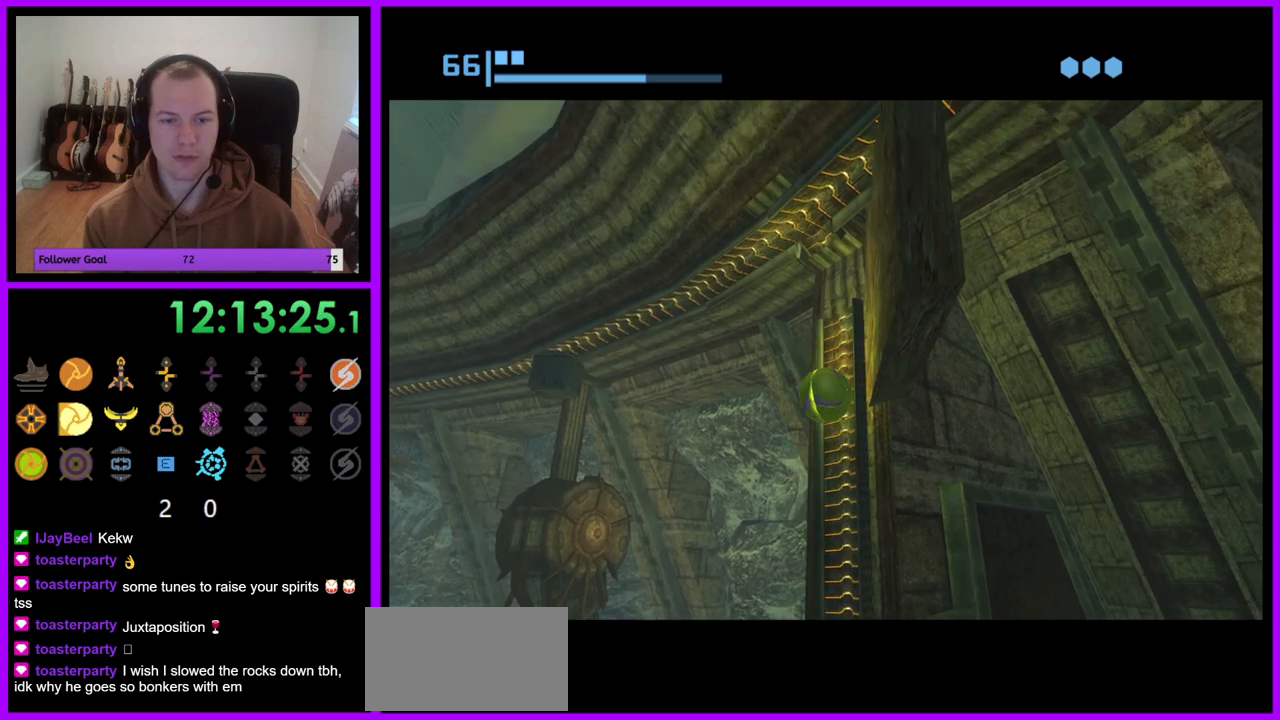
Gameplay with a controller (Nintendo layout); each line is a JSON object with the inputs held at the frame after it. "events" lists button and stick changes between this image and that frame as [ms after this image, input, new state], when the widget could be followed in between. Not read: L3 R3.
{"buttons": ["R1"], "left_stick": "center", "right_stick": "center", "events": [[267, "left_stick", "center"], [417, "A", "down"], [500, "A", "up"]]}
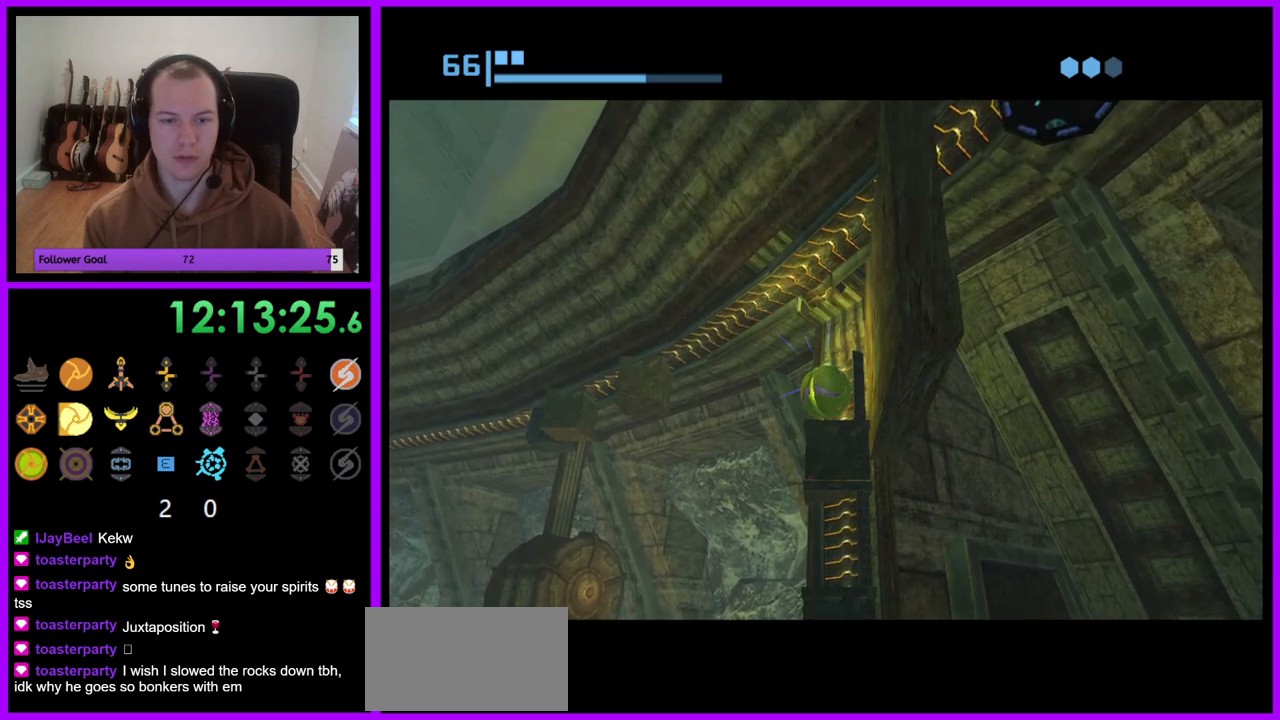
{"buttons": ["R1"], "left_stick": "center", "right_stick": "center", "events": []}
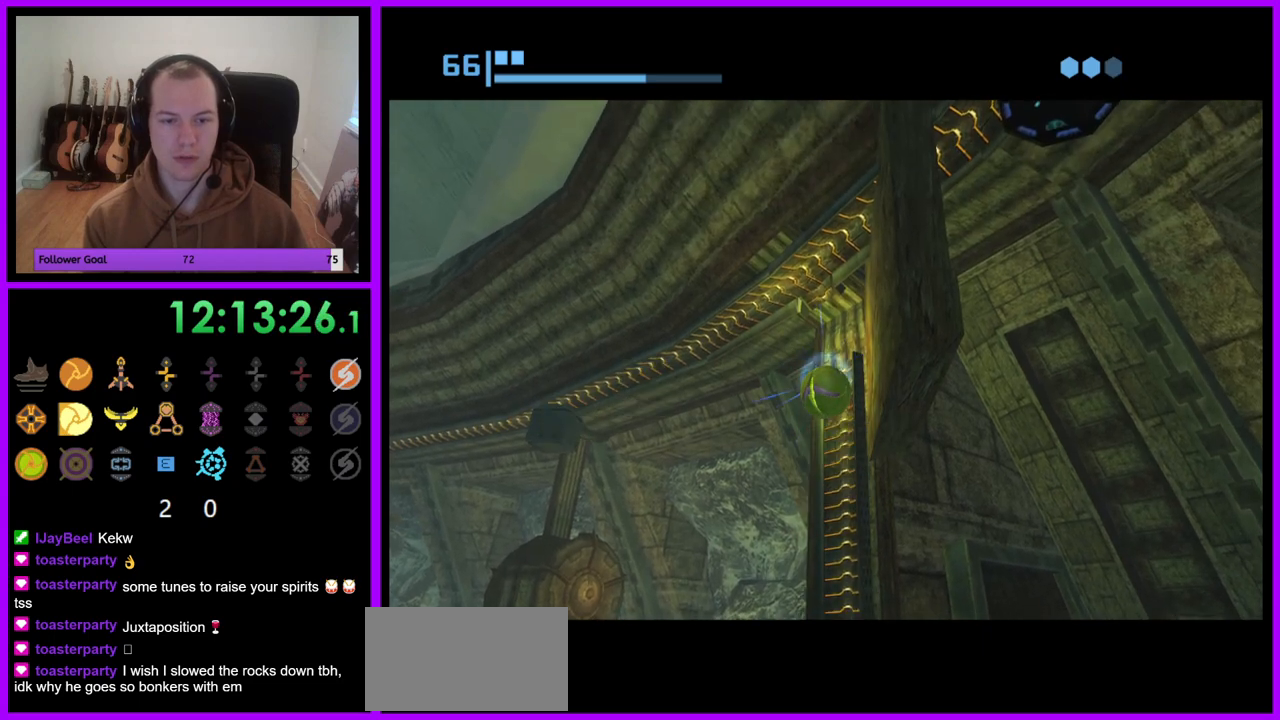
{"buttons": ["R1"], "left_stick": "up", "right_stick": "center", "events": [[117, "left_stick", "up"]]}
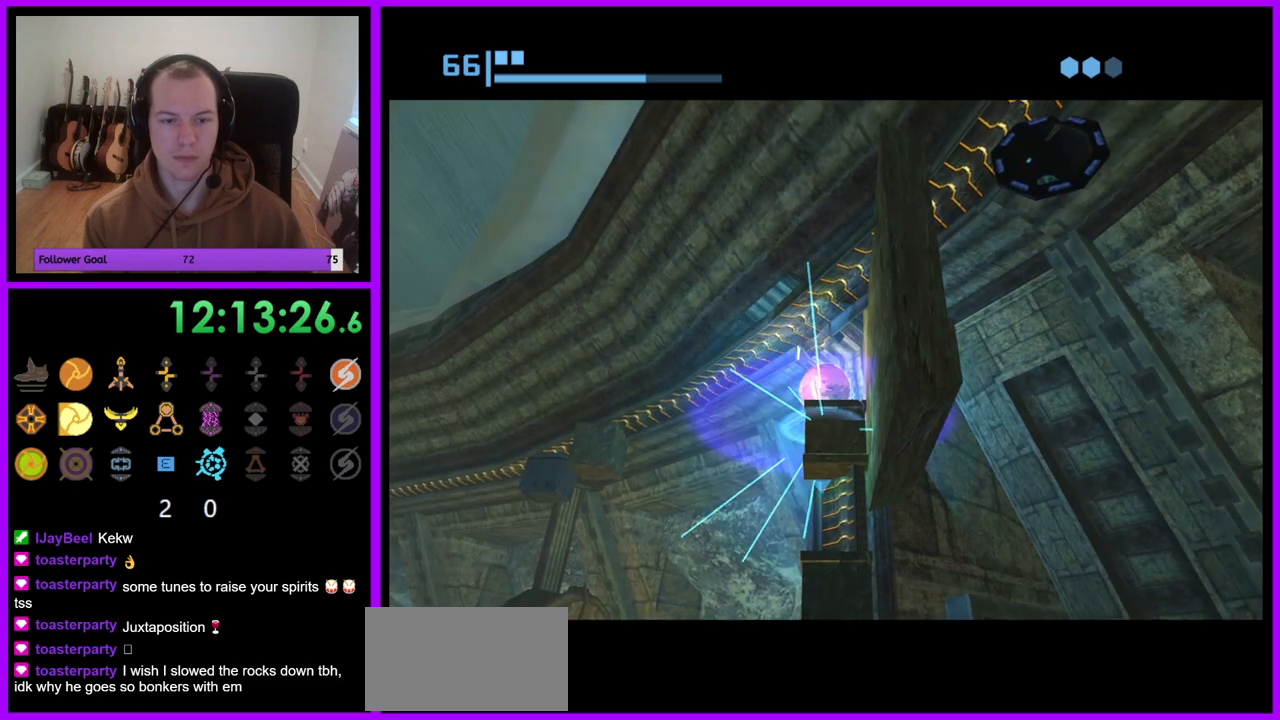
{"buttons": ["R1"], "left_stick": "right", "right_stick": "center", "events": [[433, "left_stick", "right"]]}
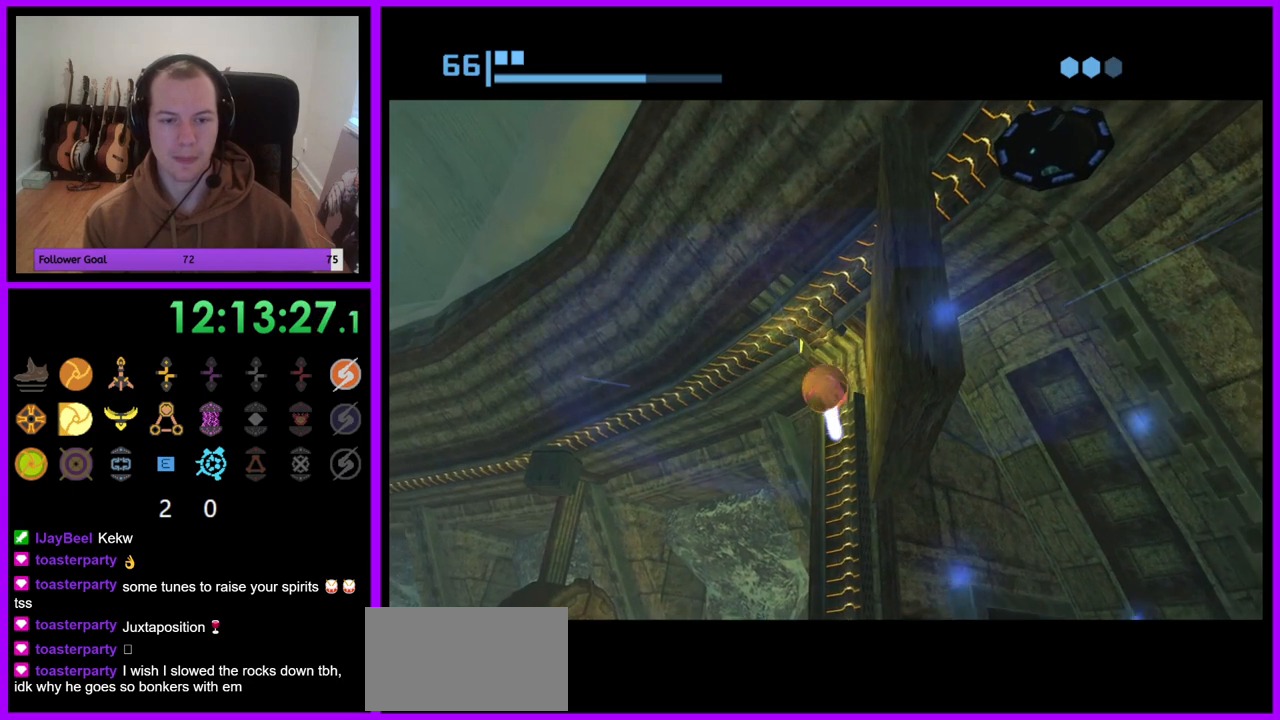
{"buttons": ["R1"], "left_stick": "up", "right_stick": "center", "events": [[200, "left_stick", "up"]]}
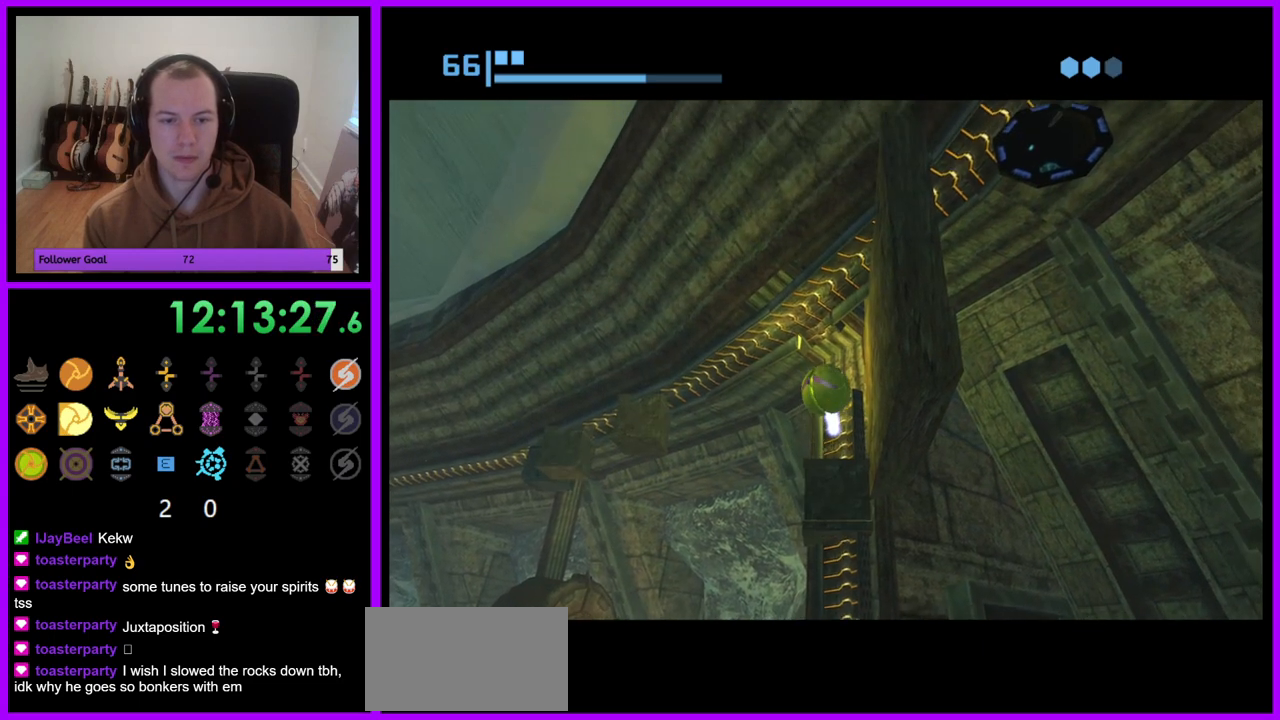
{"buttons": ["R1"], "left_stick": "up-right", "right_stick": "center", "events": [[17, "left_stick", "up-right"], [33, "A", "down"], [117, "A", "up"]]}
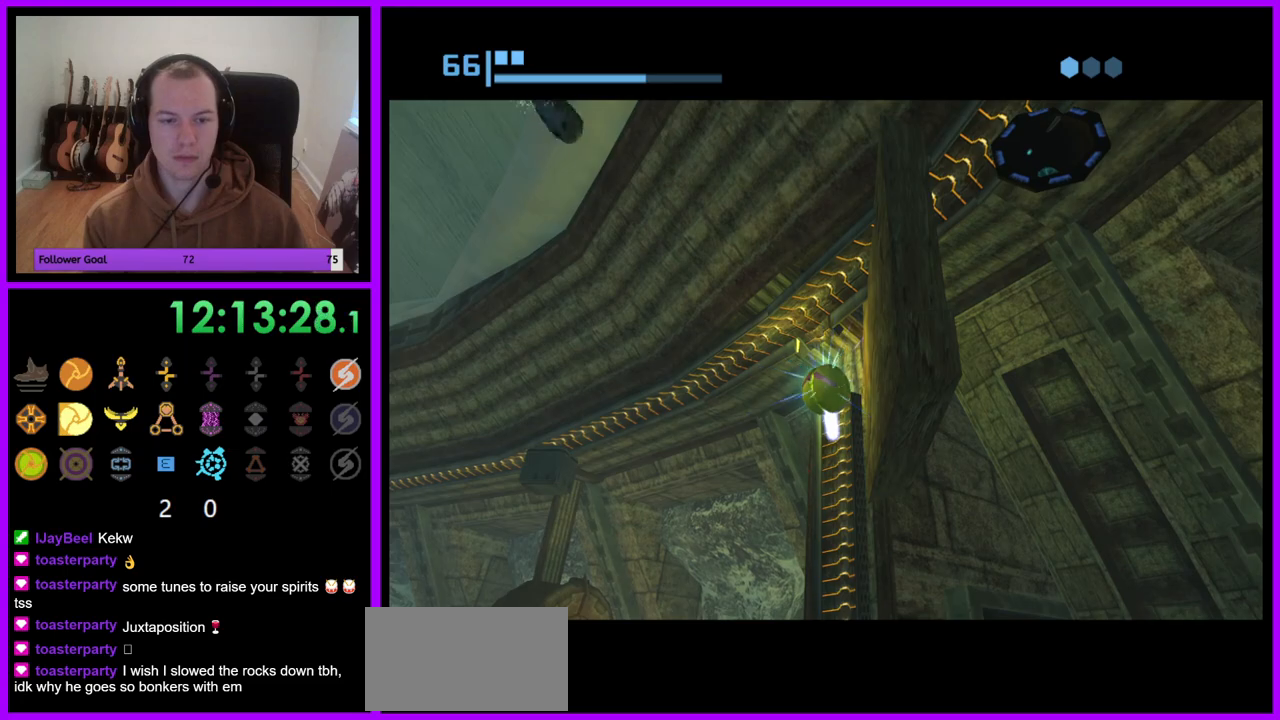
{"buttons": ["R1"], "left_stick": "up-right", "right_stick": "center", "events": []}
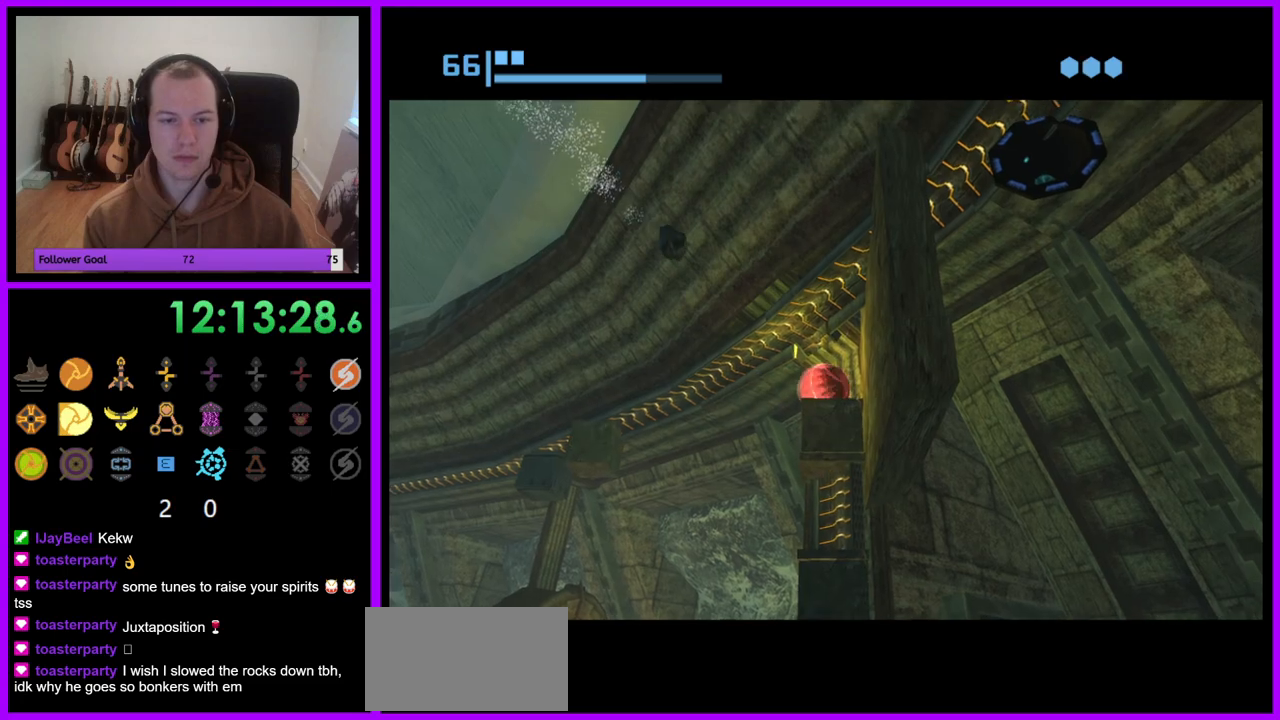
{"buttons": ["R1"], "left_stick": "up-left", "right_stick": "center", "events": [[183, "left_stick", "up"], [417, "left_stick", "up-left"]]}
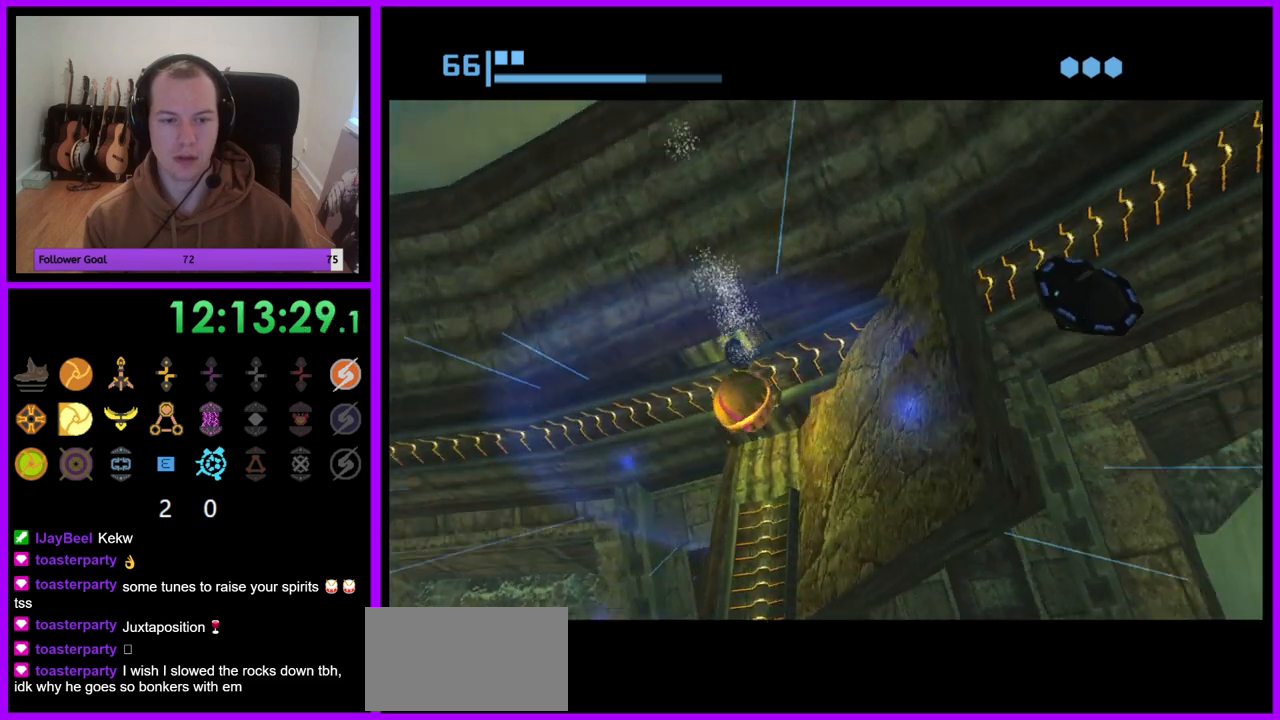
{"buttons": ["R1"], "left_stick": "left", "right_stick": "center", "events": [[150, "left_stick", "left"]]}
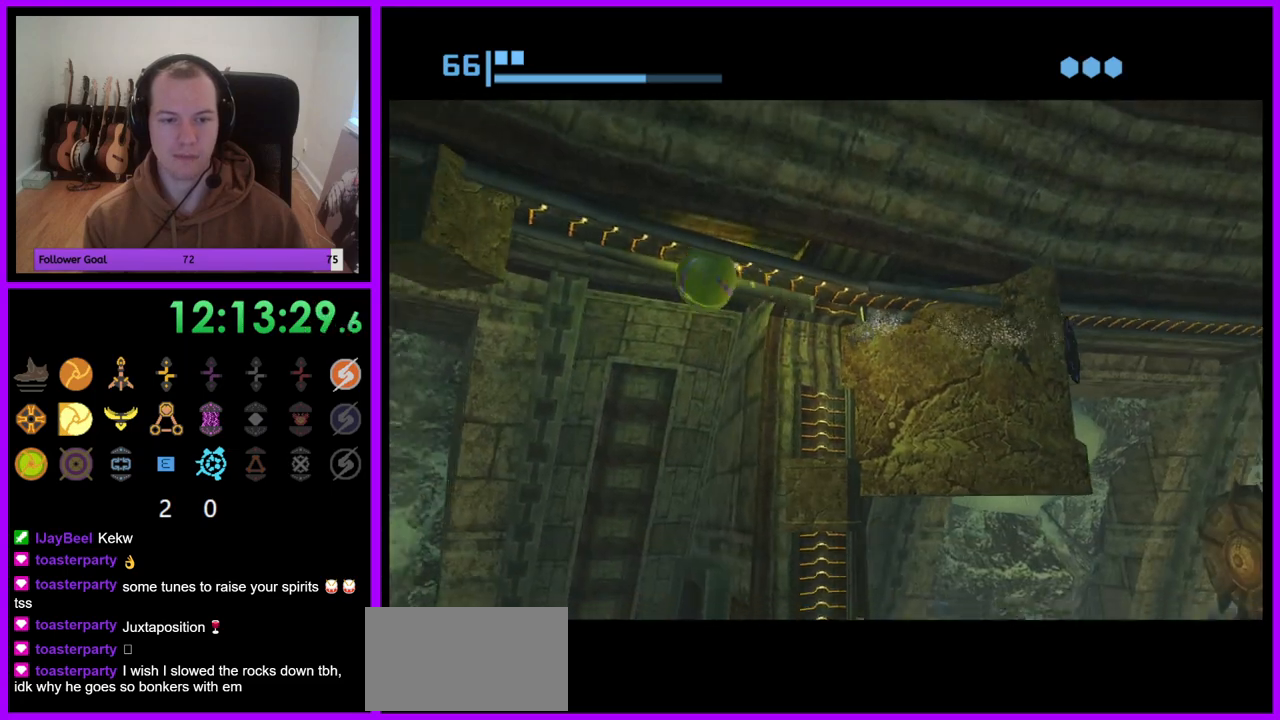
{"buttons": ["R1"], "left_stick": "left", "right_stick": "center", "events": [[83, "left_stick", "center"], [333, "left_stick", "left"]]}
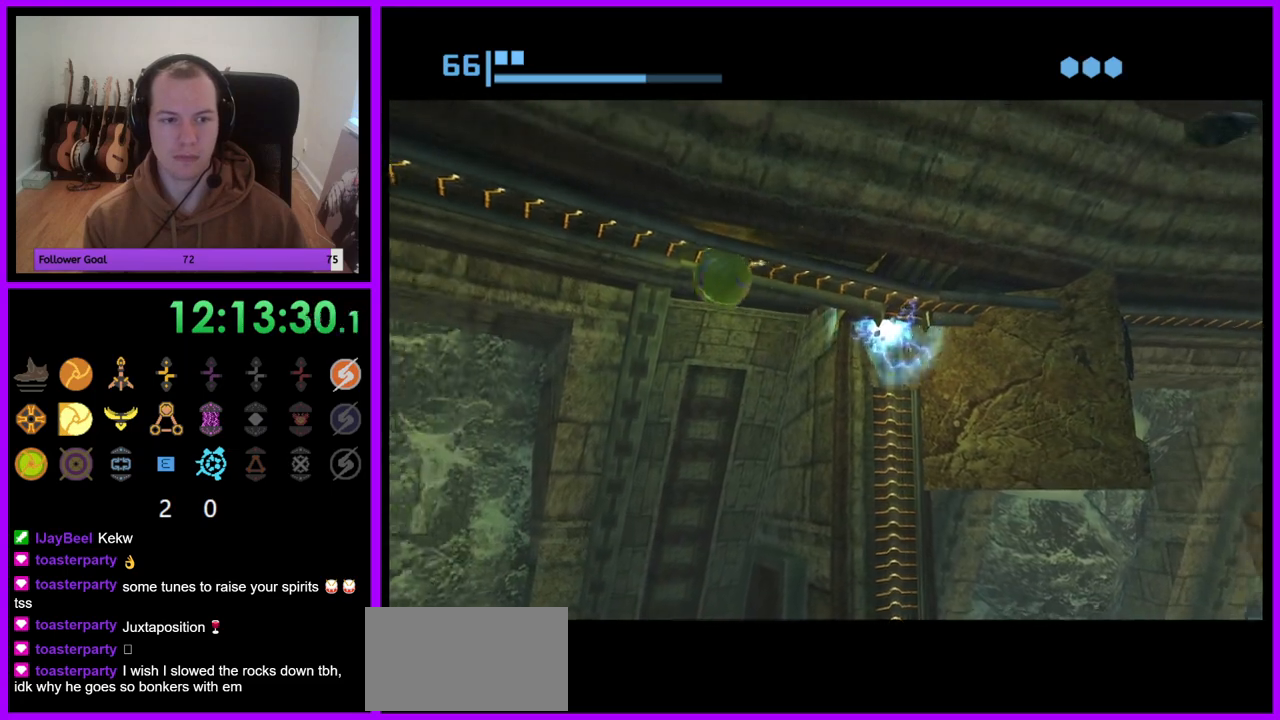
{"buttons": ["R1"], "left_stick": "left", "right_stick": "center", "events": []}
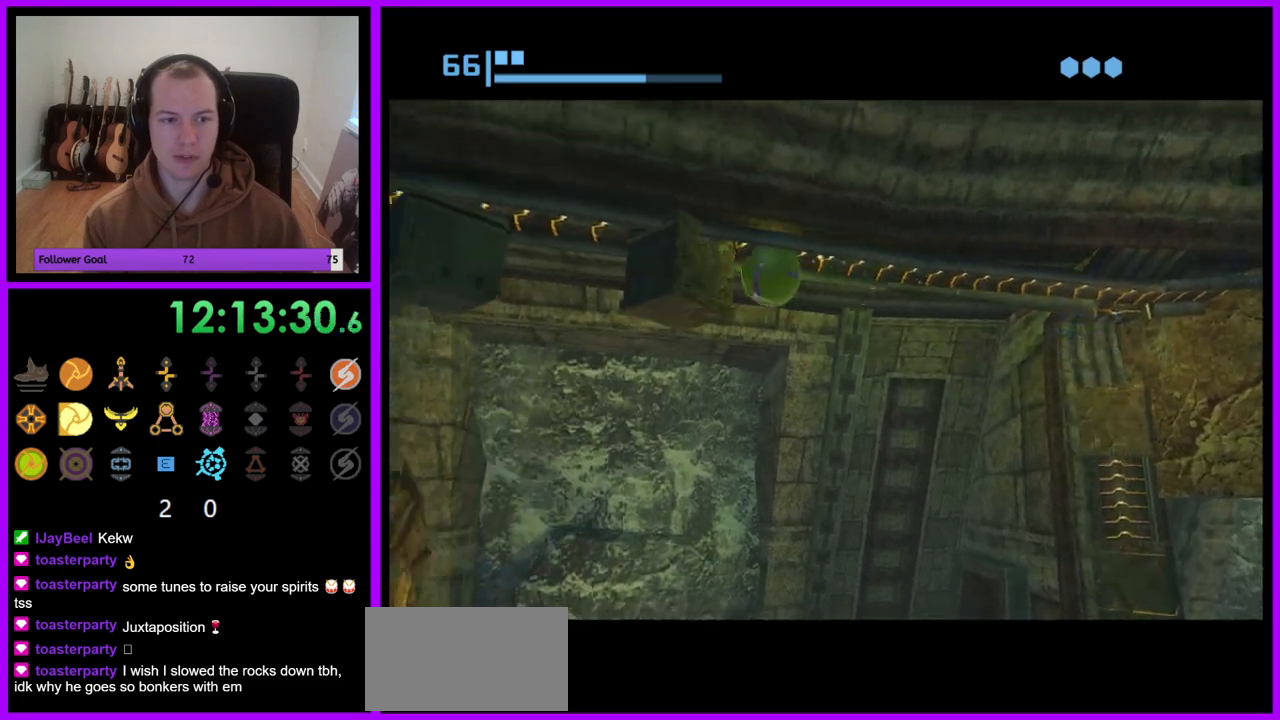
{"buttons": ["R1"], "left_stick": "left", "right_stick": "center", "events": []}
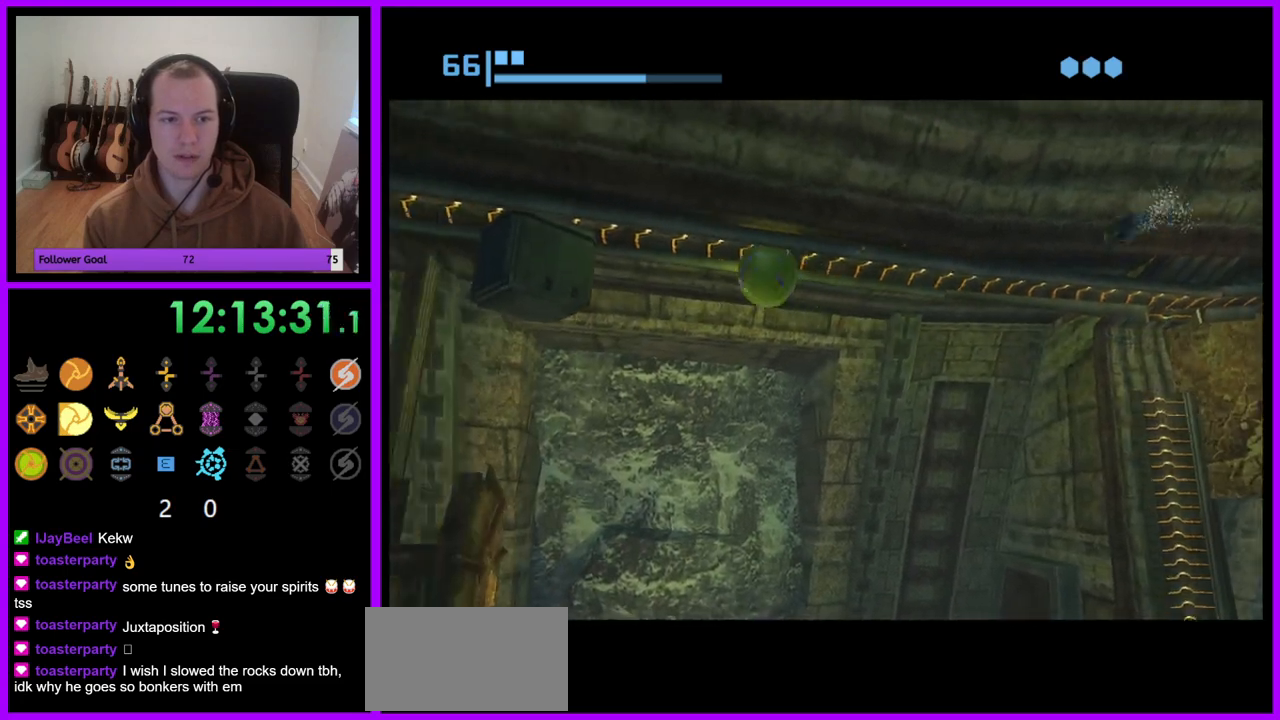
{"buttons": ["R1"], "left_stick": "center", "right_stick": "center", "events": [[183, "left_stick", "center"], [267, "left_stick", "right"], [433, "left_stick", "center"]]}
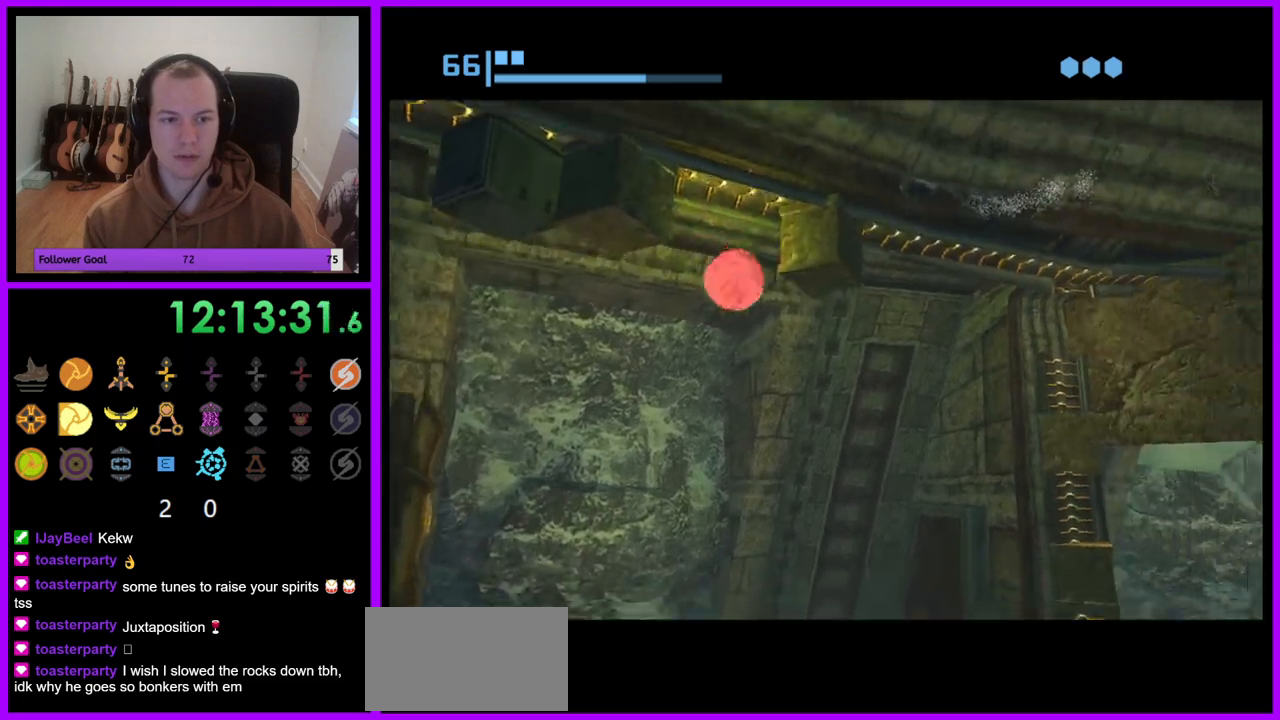
{"buttons": ["R1"], "left_stick": "right", "right_stick": "center", "events": [[333, "left_stick", "right"]]}
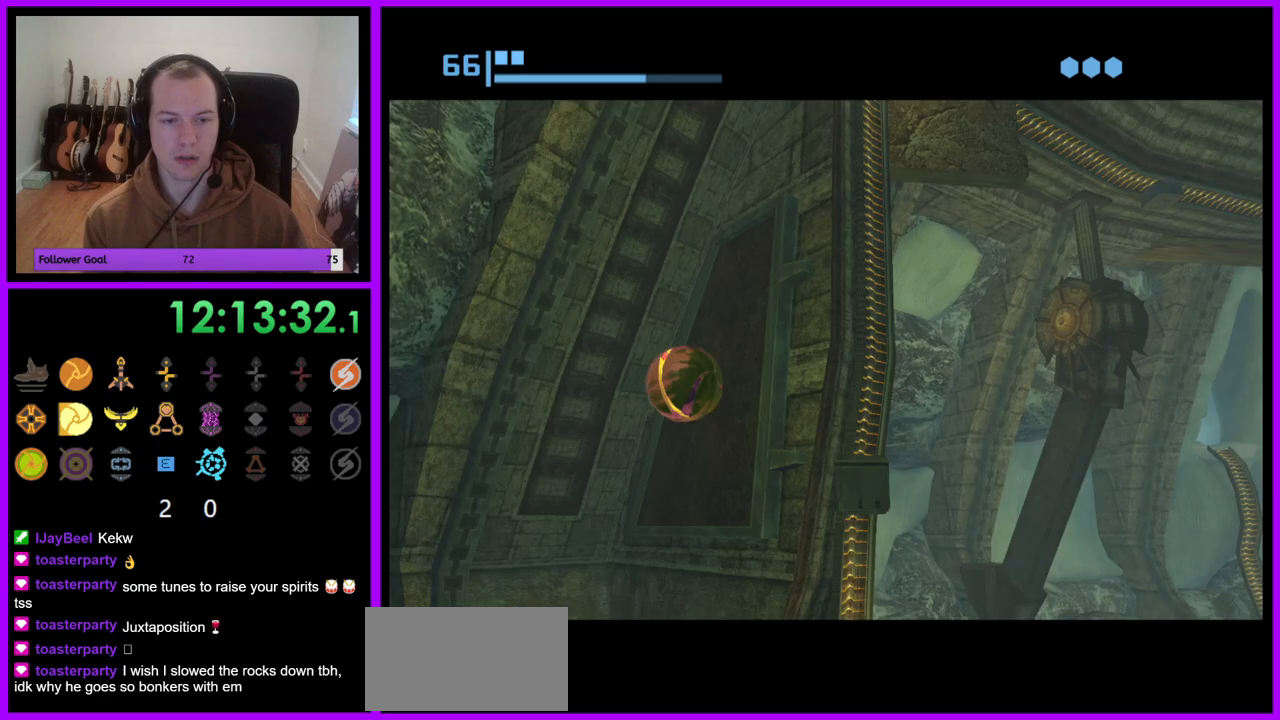
{"buttons": ["R1"], "left_stick": "up", "right_stick": "center", "events": [[250, "left_stick", "up-right"], [450, "left_stick", "up"]]}
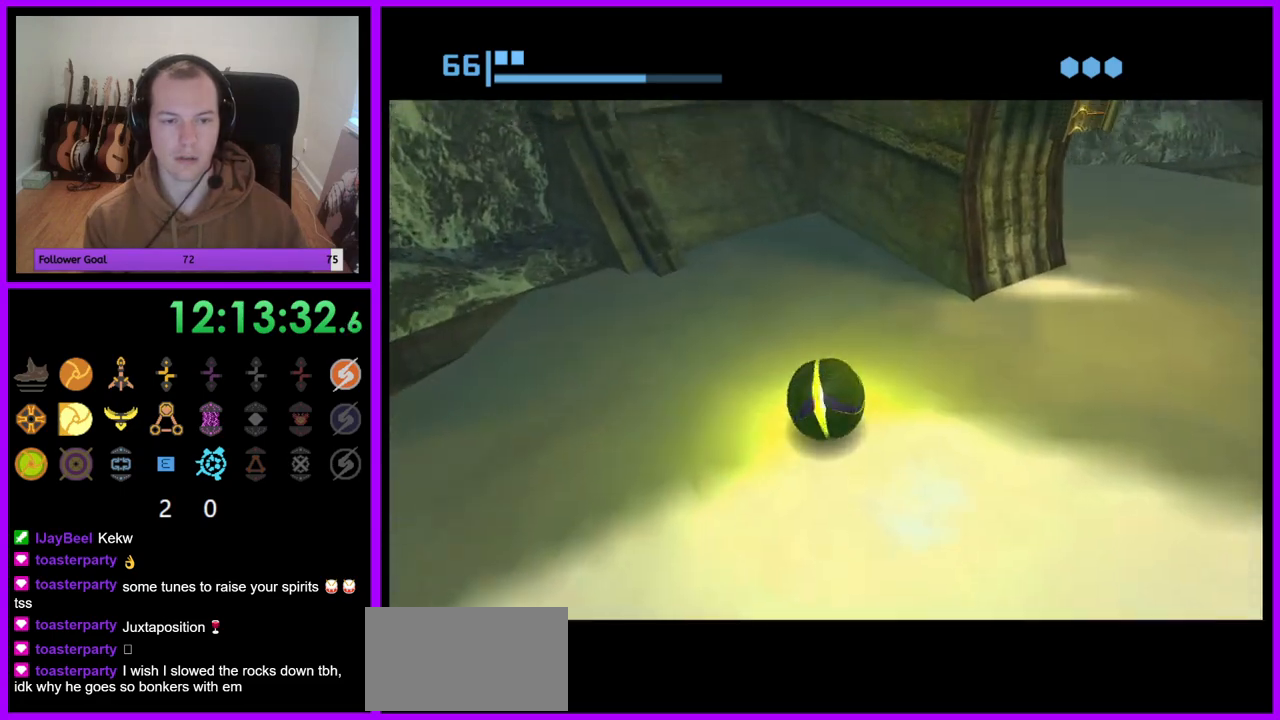
{"buttons": [], "left_stick": "right", "right_stick": "center", "events": [[100, "left_stick", "right"], [117, "R1", "up"]]}
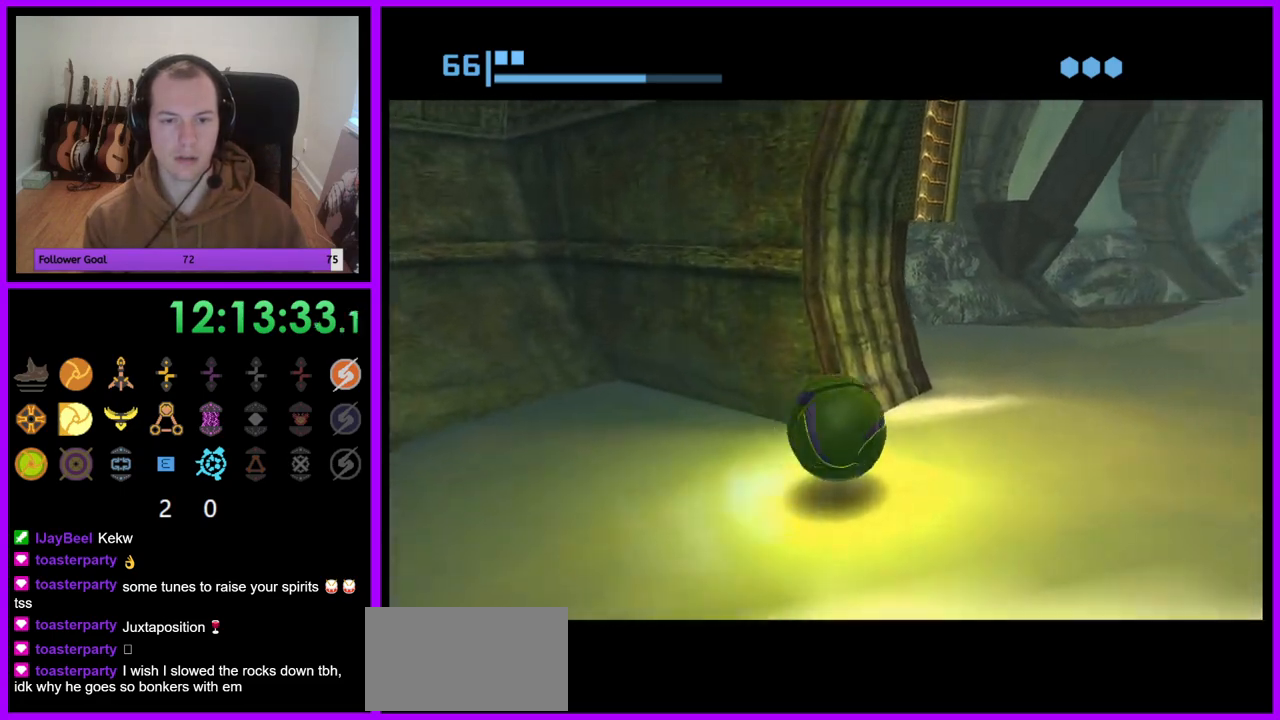
{"buttons": [], "left_stick": "center", "right_stick": "center", "events": [[100, "left_stick", "up"], [183, "left_stick", "left"], [250, "left_stick", "down-left"], [350, "left_stick", "center"], [367, "A", "down"], [467, "A", "up"]]}
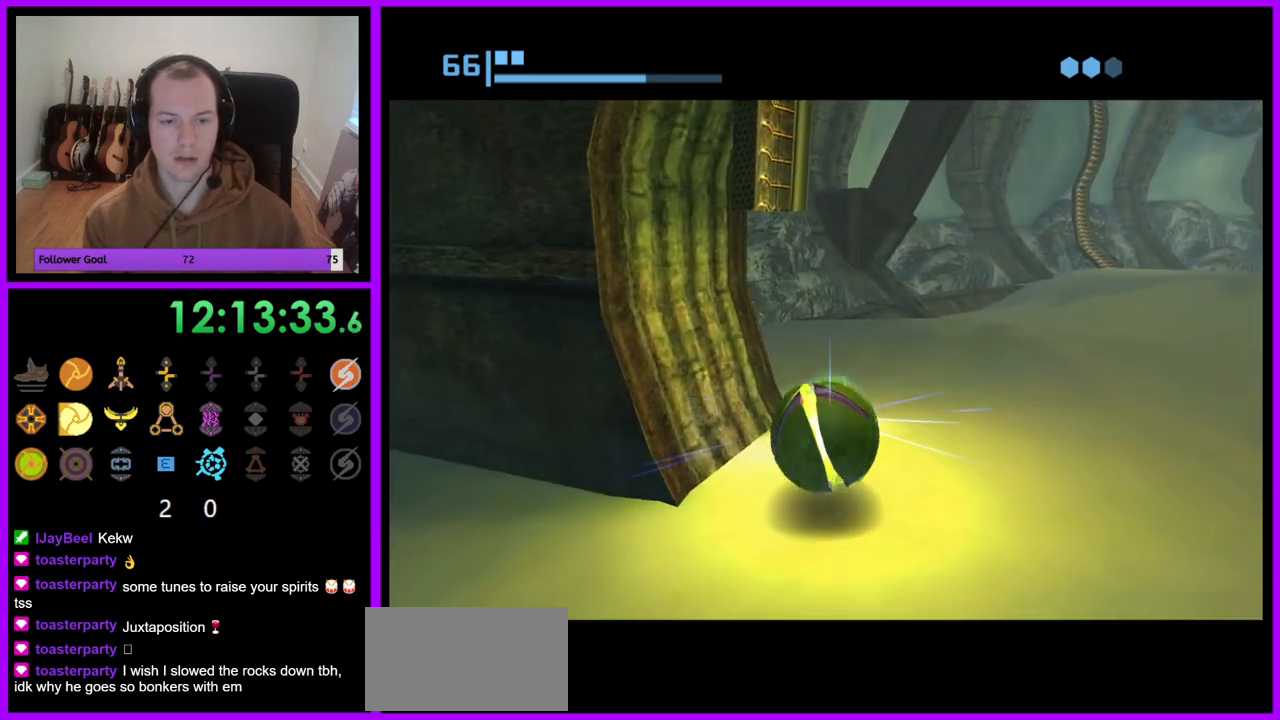
{"buttons": [], "left_stick": "center", "right_stick": "center", "events": []}
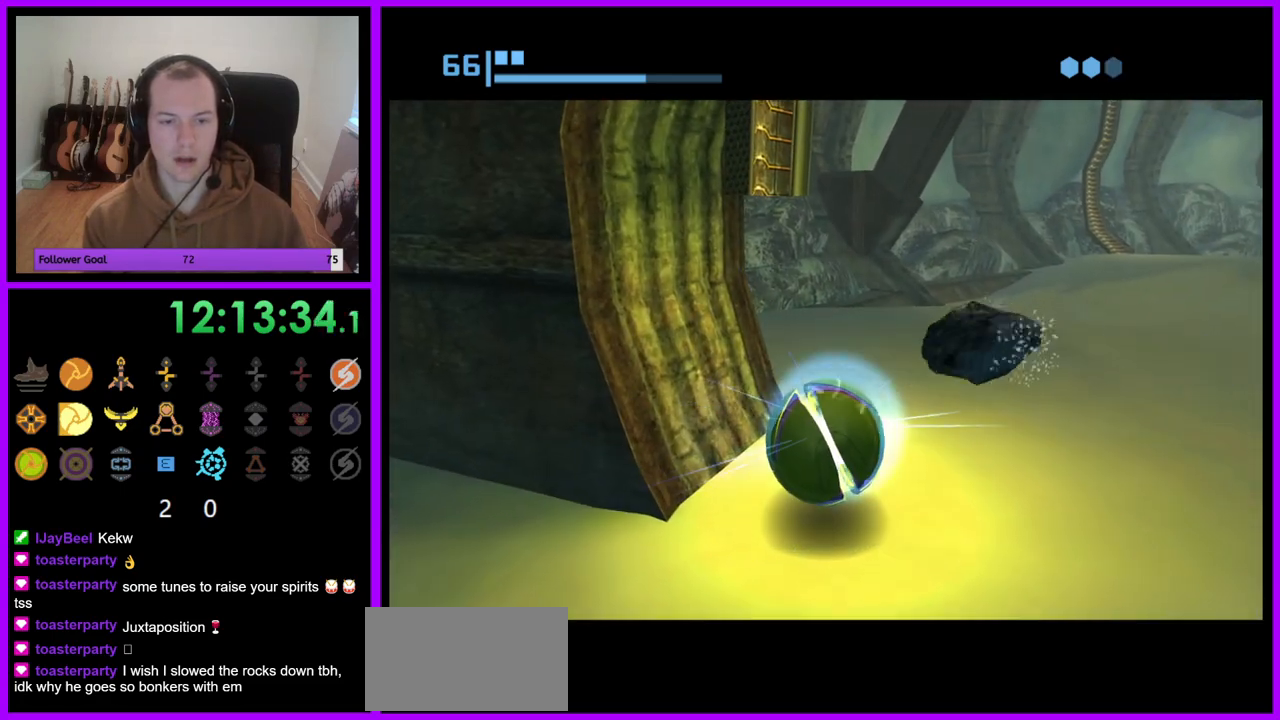
{"buttons": ["R1"], "left_stick": "center", "right_stick": "center", "events": [[67, "R1", "down"]]}
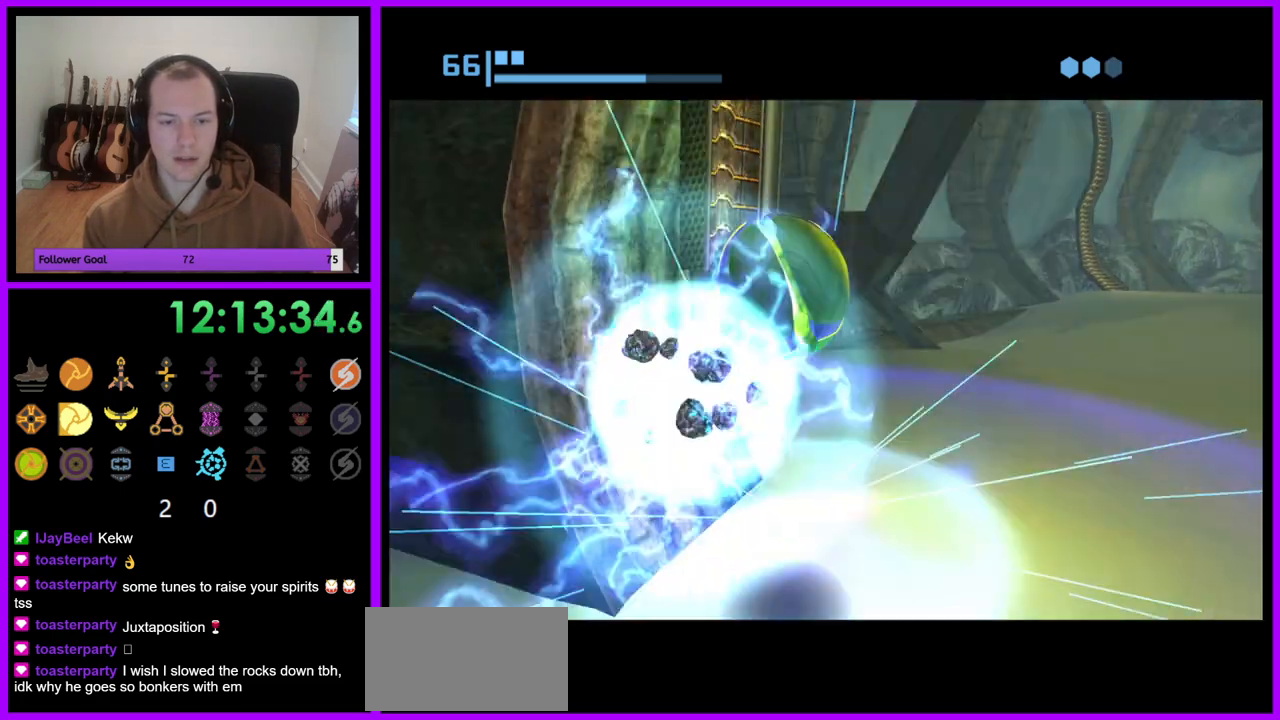
{"buttons": ["R1"], "left_stick": "up", "right_stick": "center", "events": [[100, "left_stick", "up"], [217, "left_stick", "up-left"], [383, "left_stick", "up"]]}
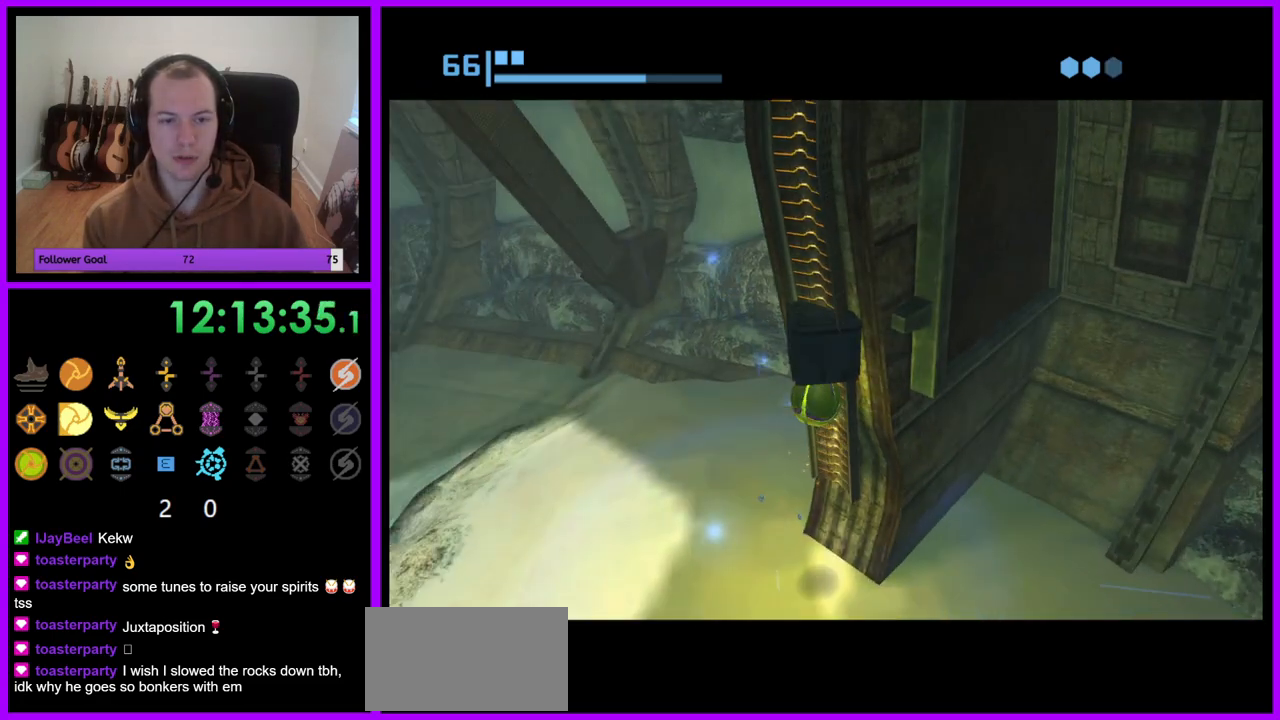
{"buttons": ["R1"], "left_stick": "center", "right_stick": "center", "events": [[250, "A", "down"], [317, "A", "up"], [400, "A", "down"], [467, "A", "up"], [467, "left_stick", "center"]]}
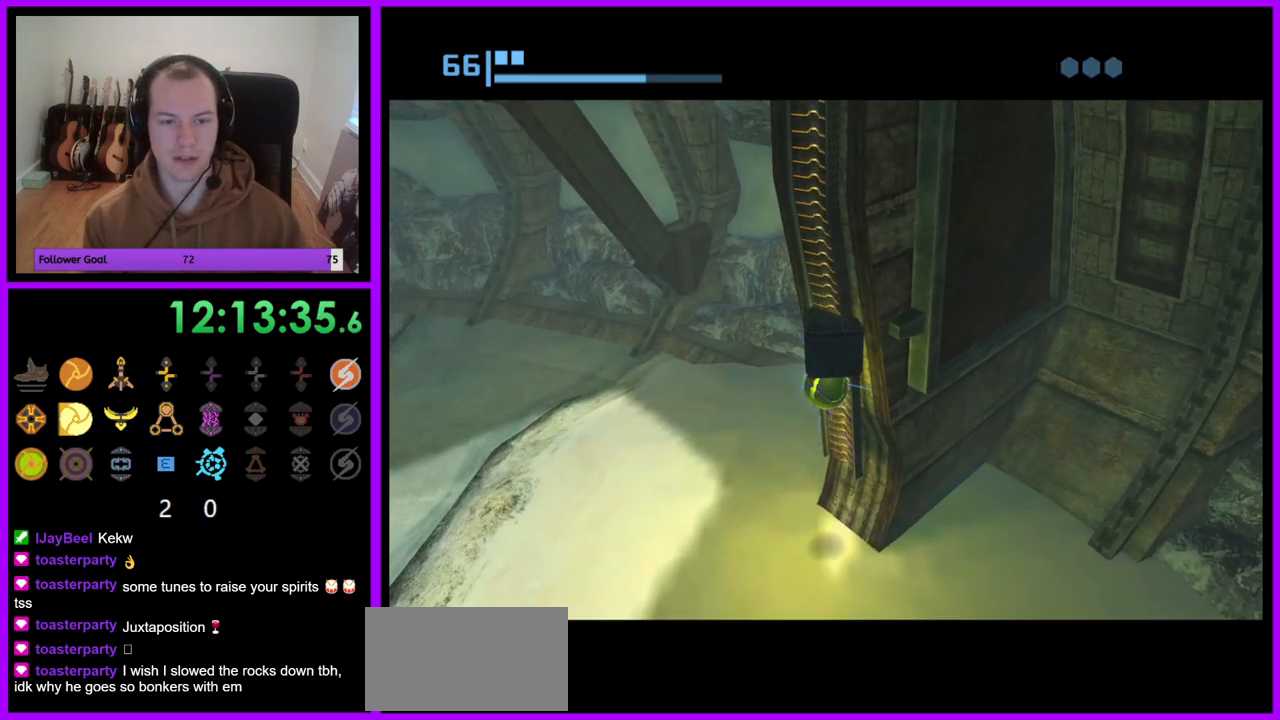
{"buttons": ["R1"], "left_stick": "up-right", "right_stick": "center", "events": [[400, "left_stick", "up-right"]]}
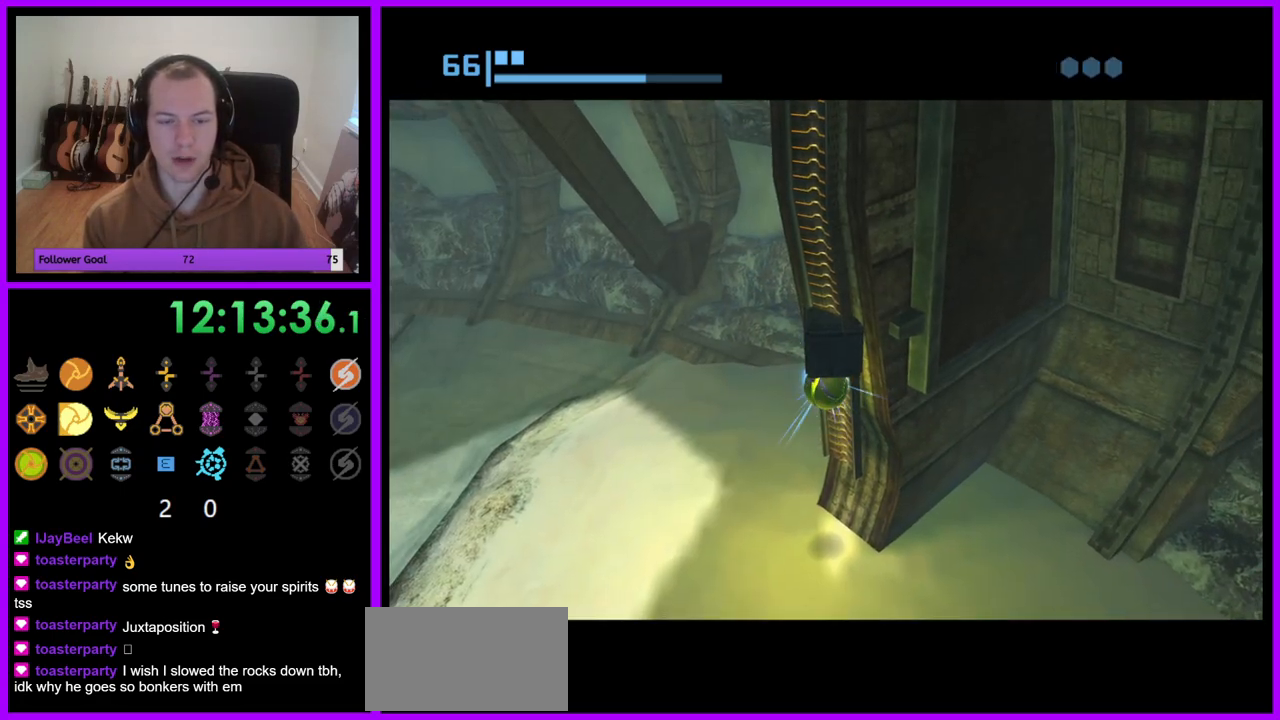
{"buttons": ["R1"], "left_stick": "up", "right_stick": "center", "events": [[233, "left_stick", "center"], [383, "left_stick", "up"]]}
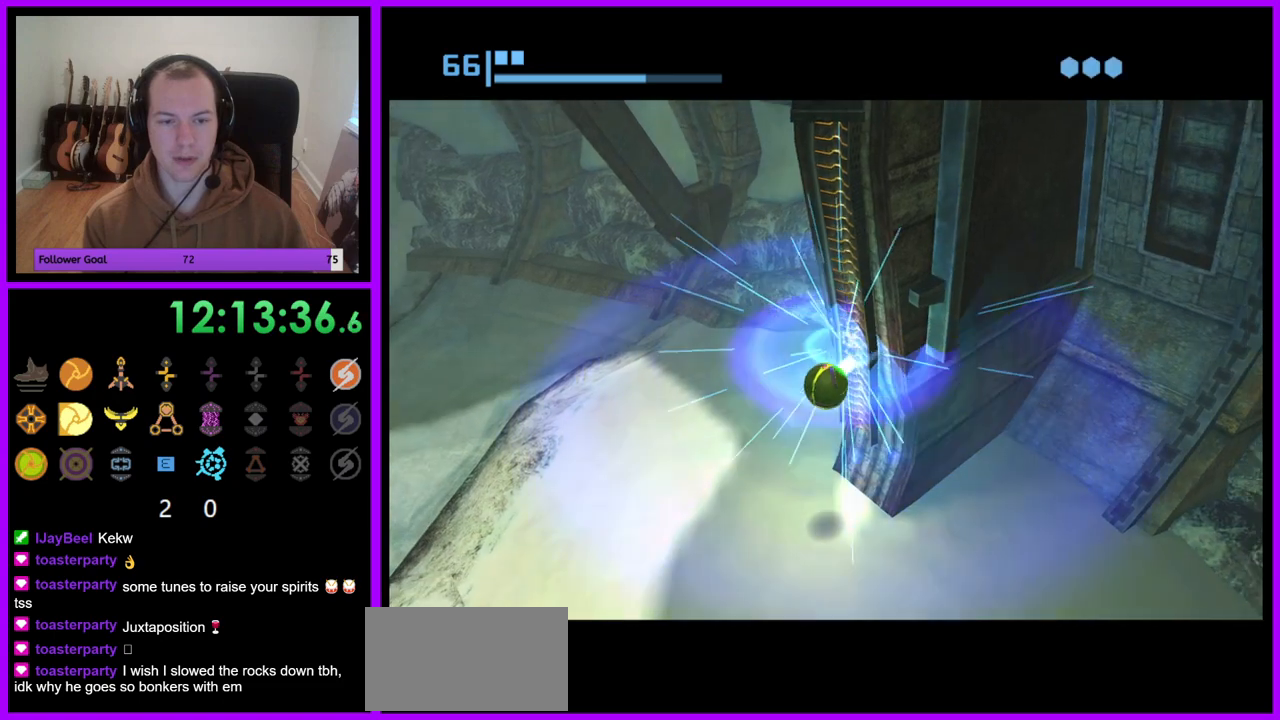
{"buttons": ["R1"], "left_stick": "up", "right_stick": "center", "events": [[150, "left_stick", "up-right"], [317, "left_stick", "up"]]}
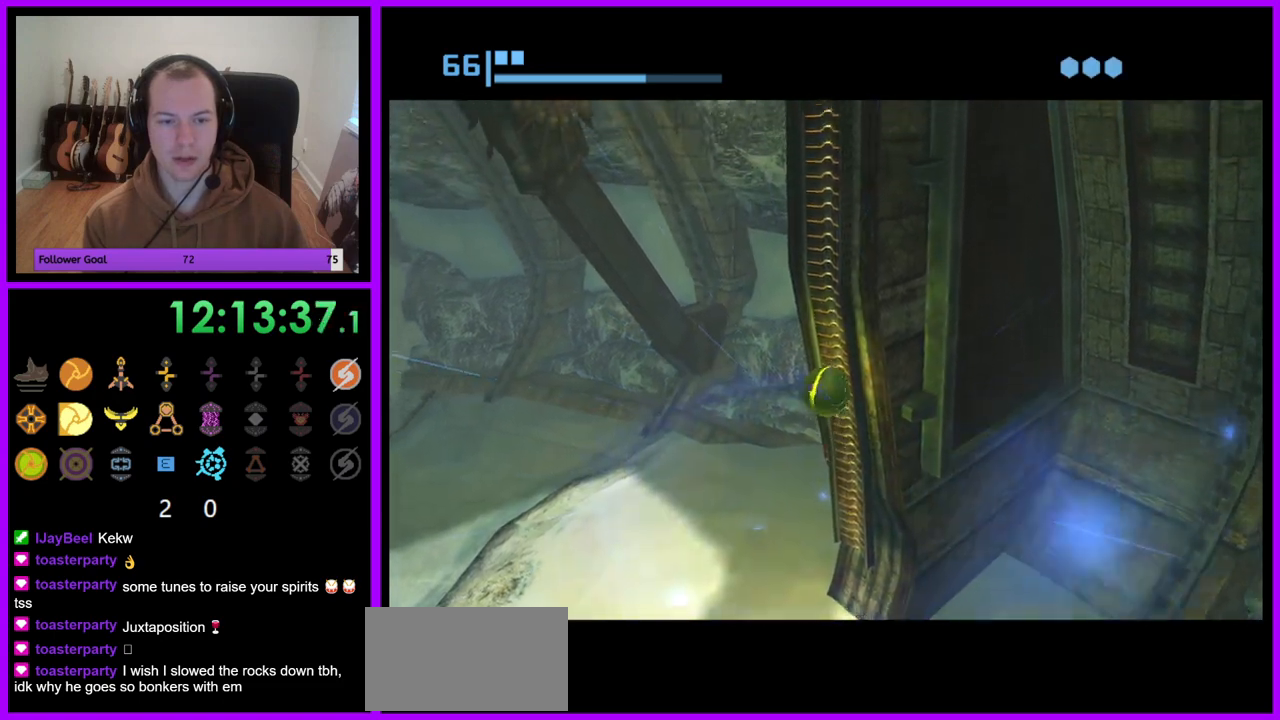
{"buttons": ["R1"], "left_stick": "center", "right_stick": "center", "events": [[83, "left_stick", "center"]]}
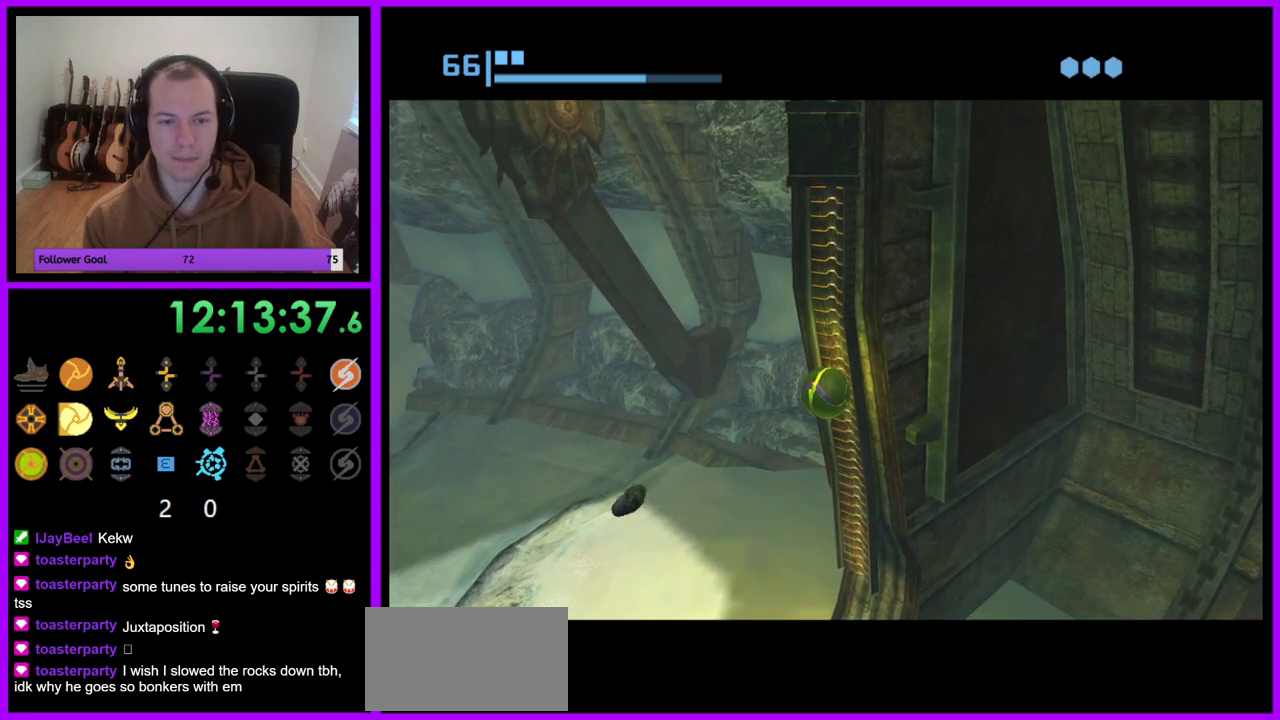
{"buttons": ["R1"], "left_stick": "center", "right_stick": "center", "events": [[133, "left_stick", "up"], [267, "left_stick", "center"]]}
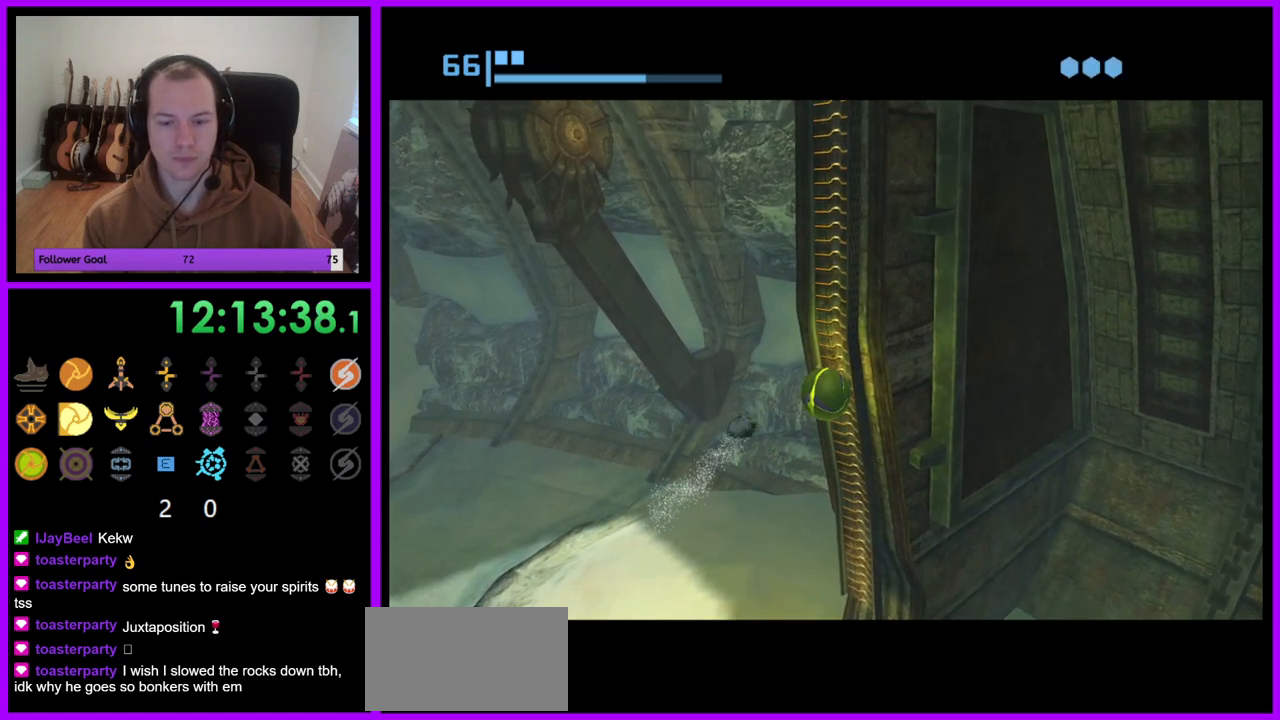
{"buttons": ["R1"], "left_stick": "center", "right_stick": "center", "events": [[217, "left_stick", "up"], [450, "left_stick", "center"]]}
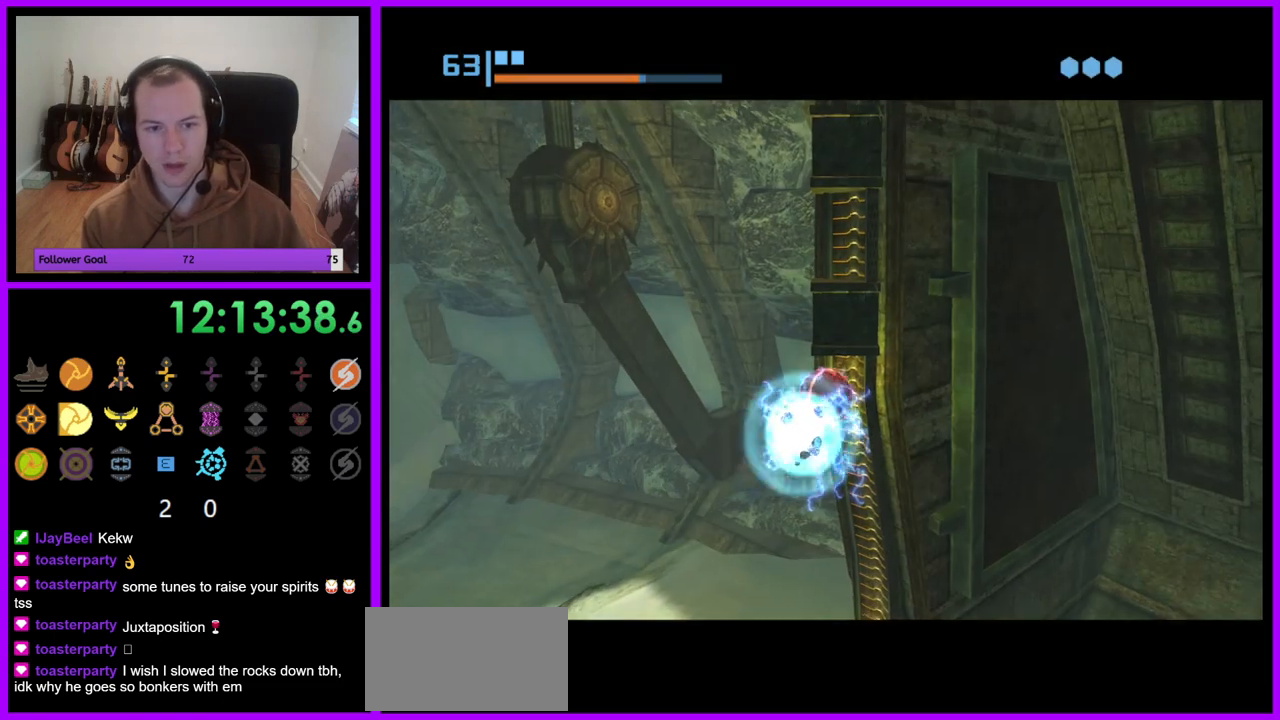
{"buttons": ["R1"], "left_stick": "up-right", "right_stick": "center", "events": [[283, "left_stick", "up-right"]]}
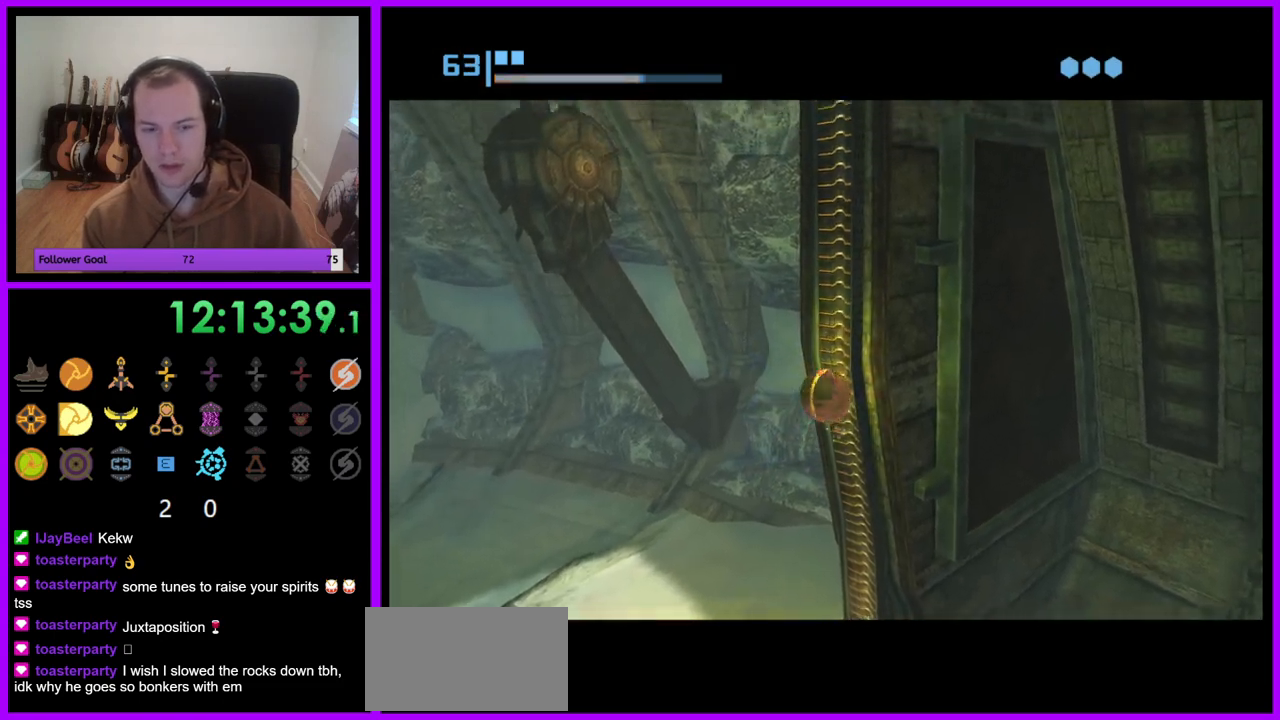
{"buttons": ["R1"], "left_stick": "center", "right_stick": "center", "events": [[83, "left_stick", "center"], [300, "left_stick", "down"], [433, "left_stick", "center"]]}
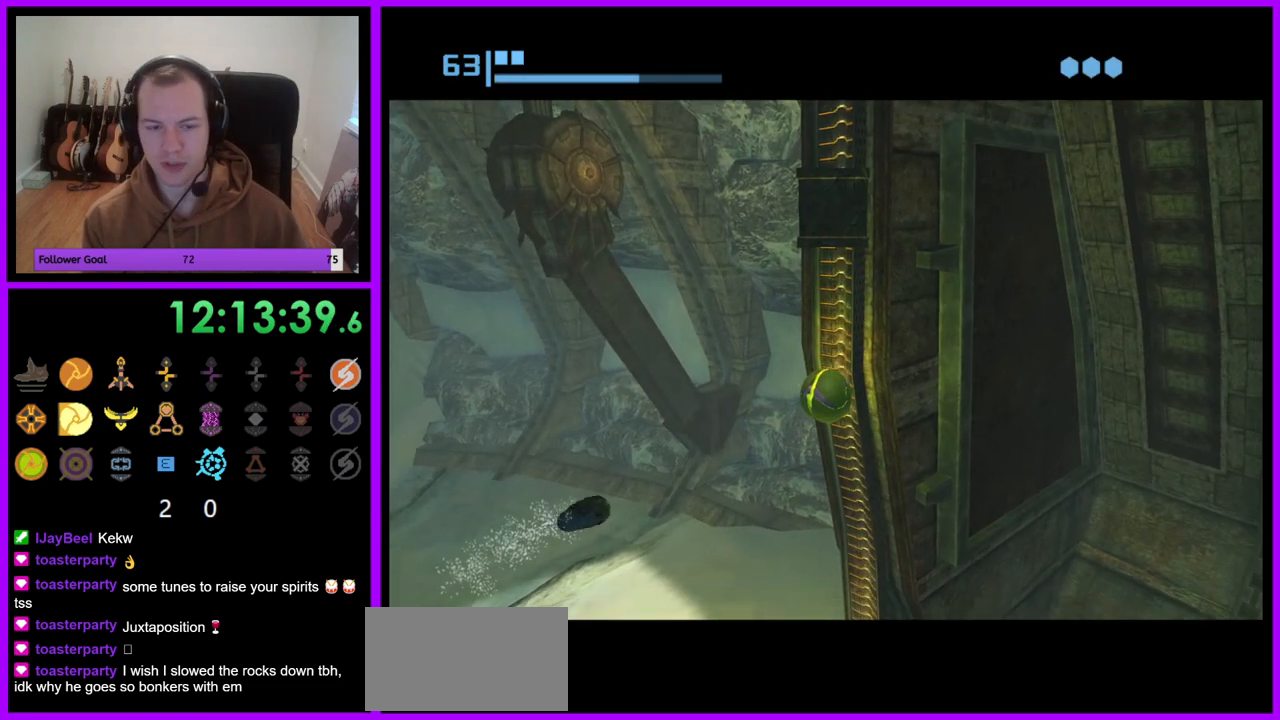
{"buttons": [], "left_stick": "center", "right_stick": "center", "events": [[367, "R1", "up"]]}